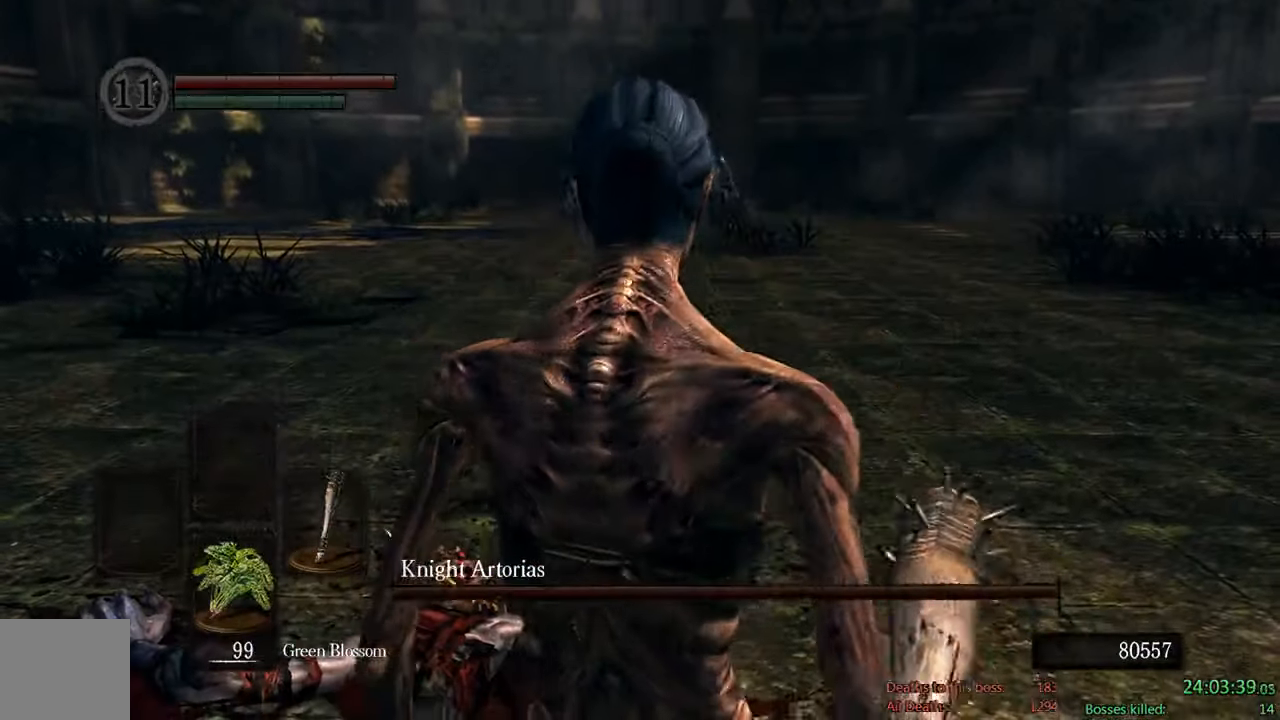
Gameplay with a controller (Xbox layout); each line is a JSON object with the inputs held at the frame after it (dt_ms = milliseconds from this image to that frame). "events" lists button and stick changes between this image and that frame as [ms after this image, input, new state], when the widget could be followed in between.
{"dt_ms": 500, "buttons": [], "left_stick": "center", "right_stick": "center", "events": [[84, "X", "down"], [150, "X", "up"], [250, "X", "down"], [317, "X", "up"]]}
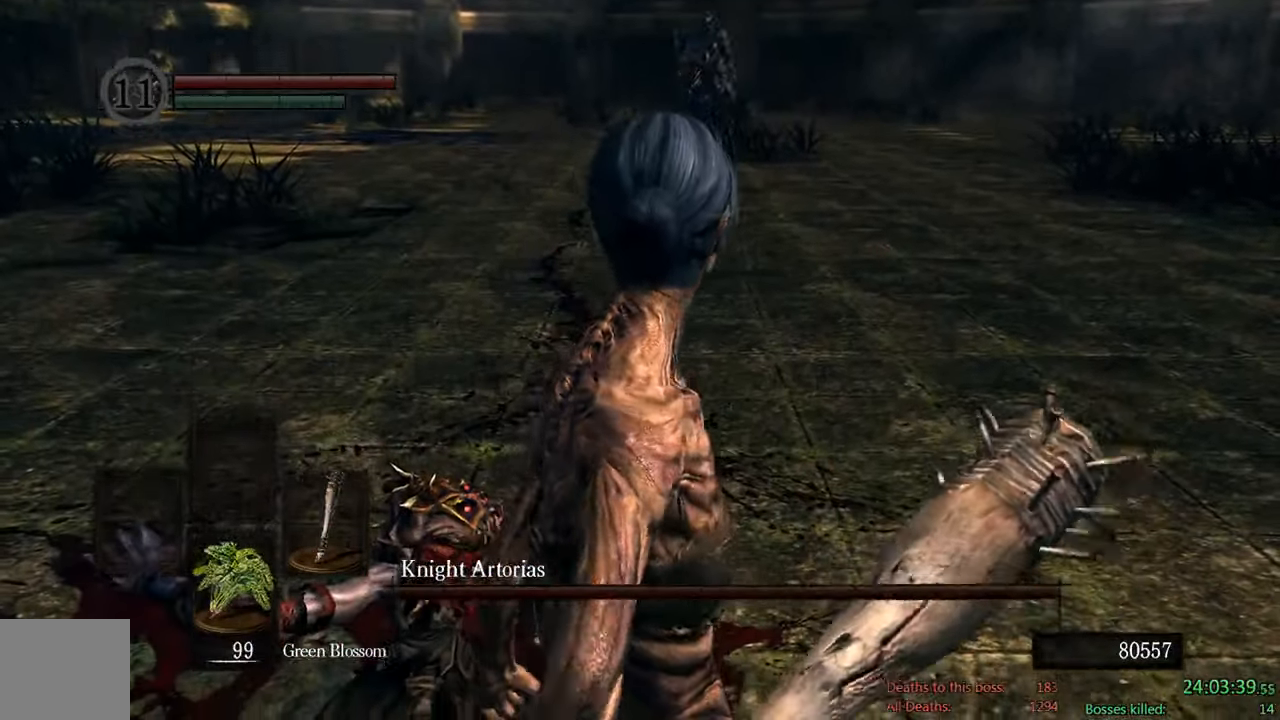
{"dt_ms": 500, "buttons": [], "left_stick": "up", "right_stick": "center", "events": [[434, "left_stick", "up"]]}
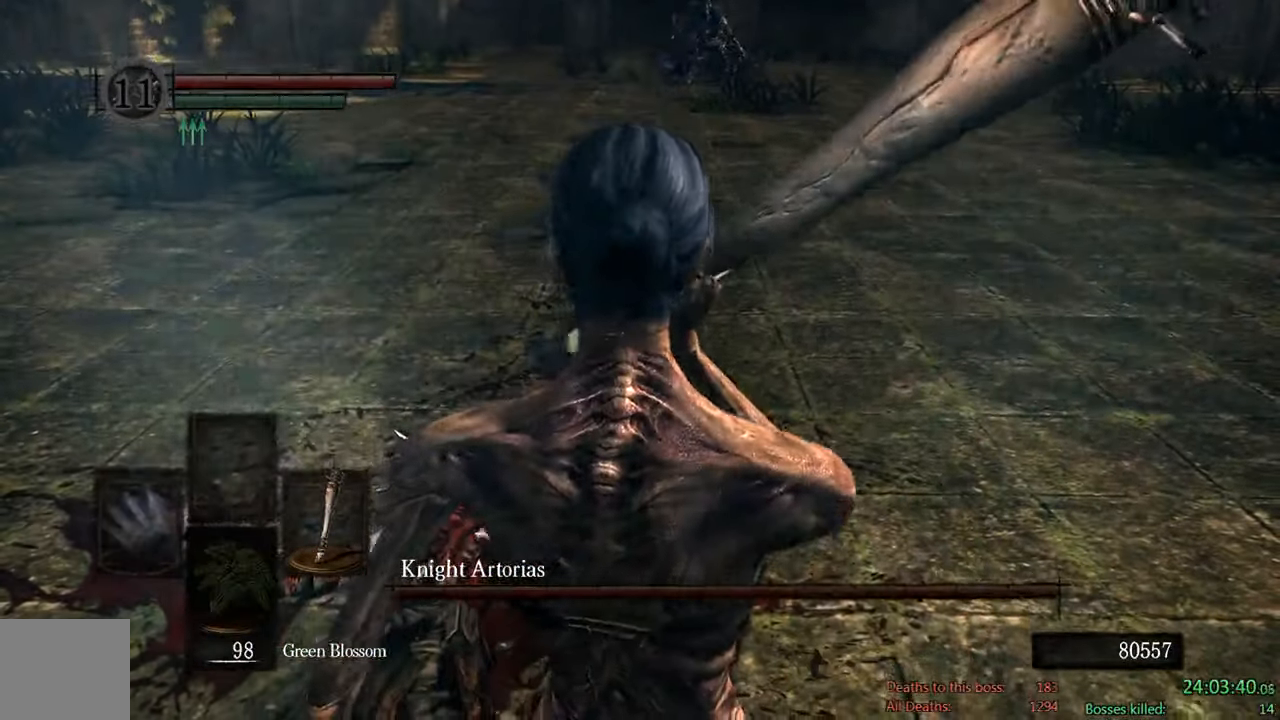
{"dt_ms": 500, "buttons": ["B"], "left_stick": "up", "right_stick": "center", "events": [[84, "B", "down"]]}
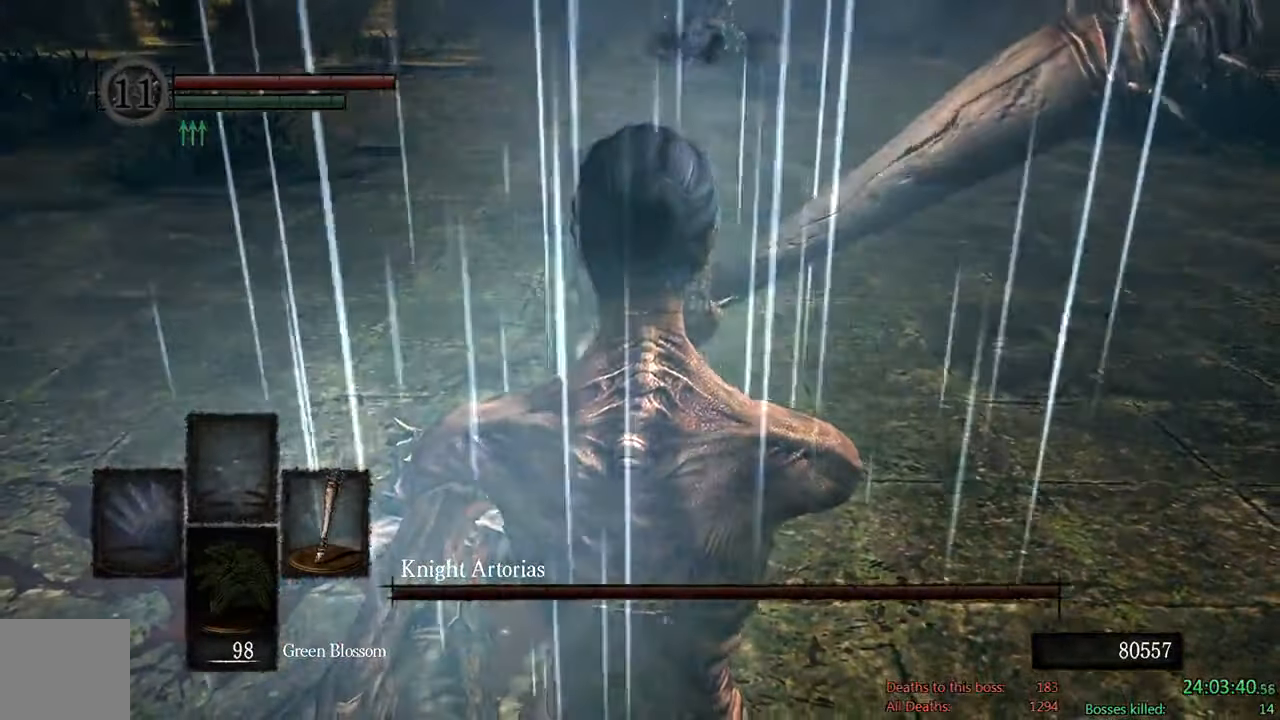
{"dt_ms": 500, "buttons": ["B"], "left_stick": "up", "right_stick": "center", "events": []}
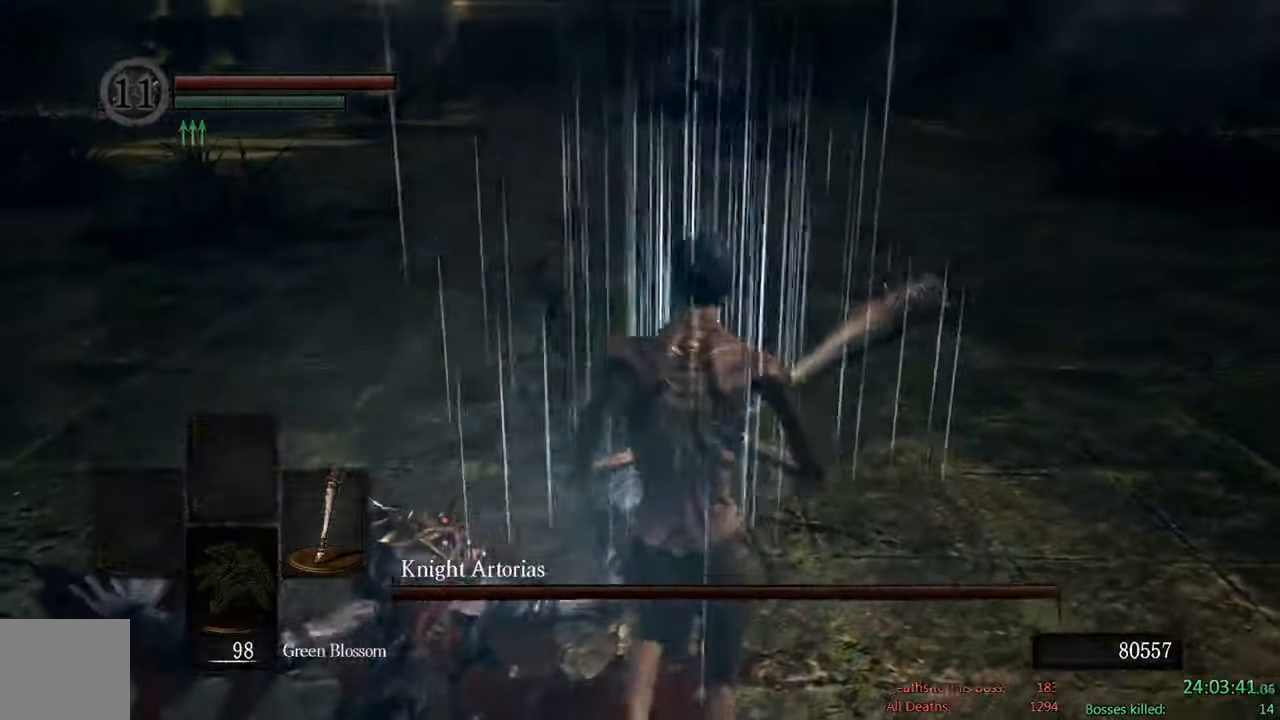
{"dt_ms": 500, "buttons": ["B"], "left_stick": "up", "right_stick": "center", "events": [[200, "right_stick", "up"], [334, "right_stick", "center"]]}
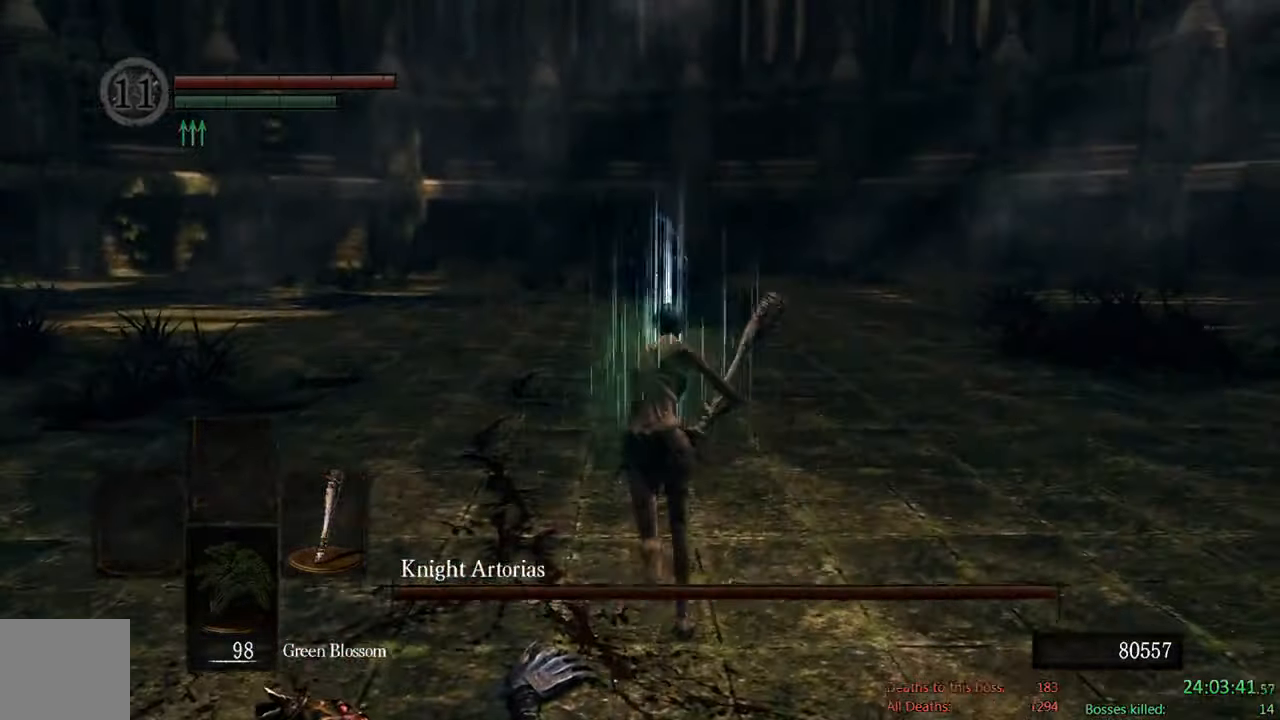
{"dt_ms": 500, "buttons": ["B"], "left_stick": "up", "right_stick": "center", "events": []}
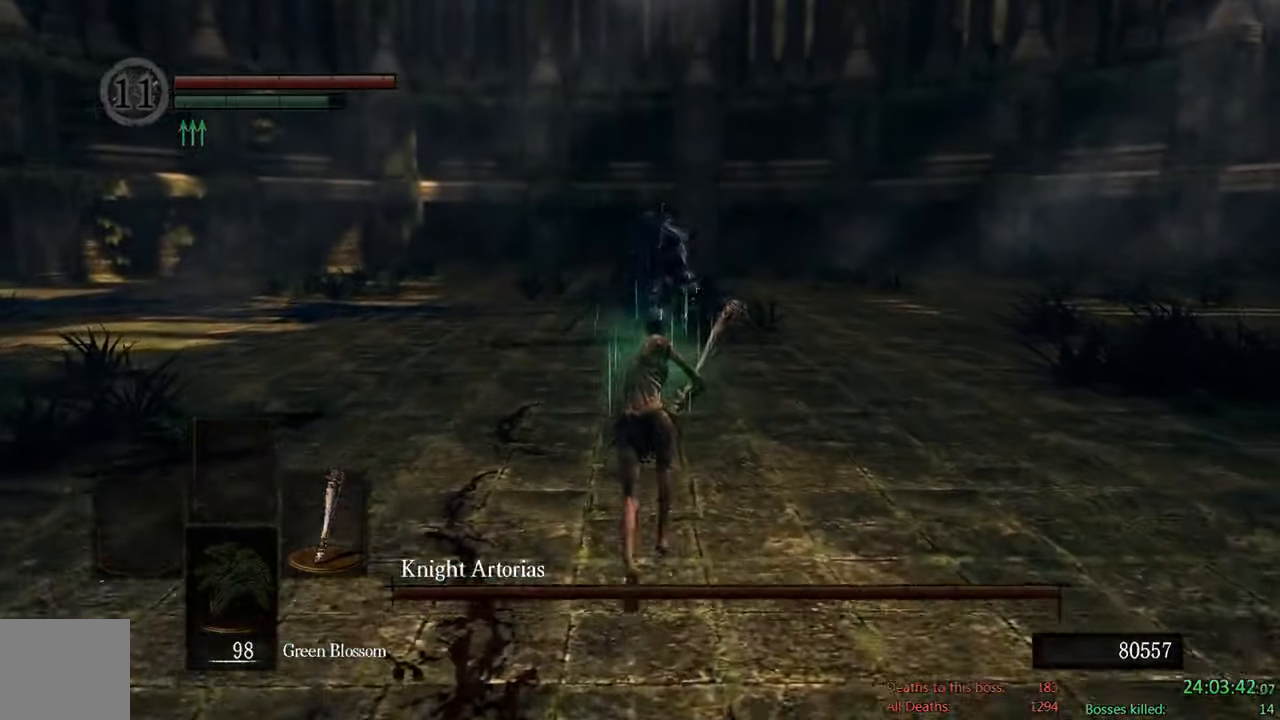
{"dt_ms": 500, "buttons": ["B"], "left_stick": "up", "right_stick": "center", "events": []}
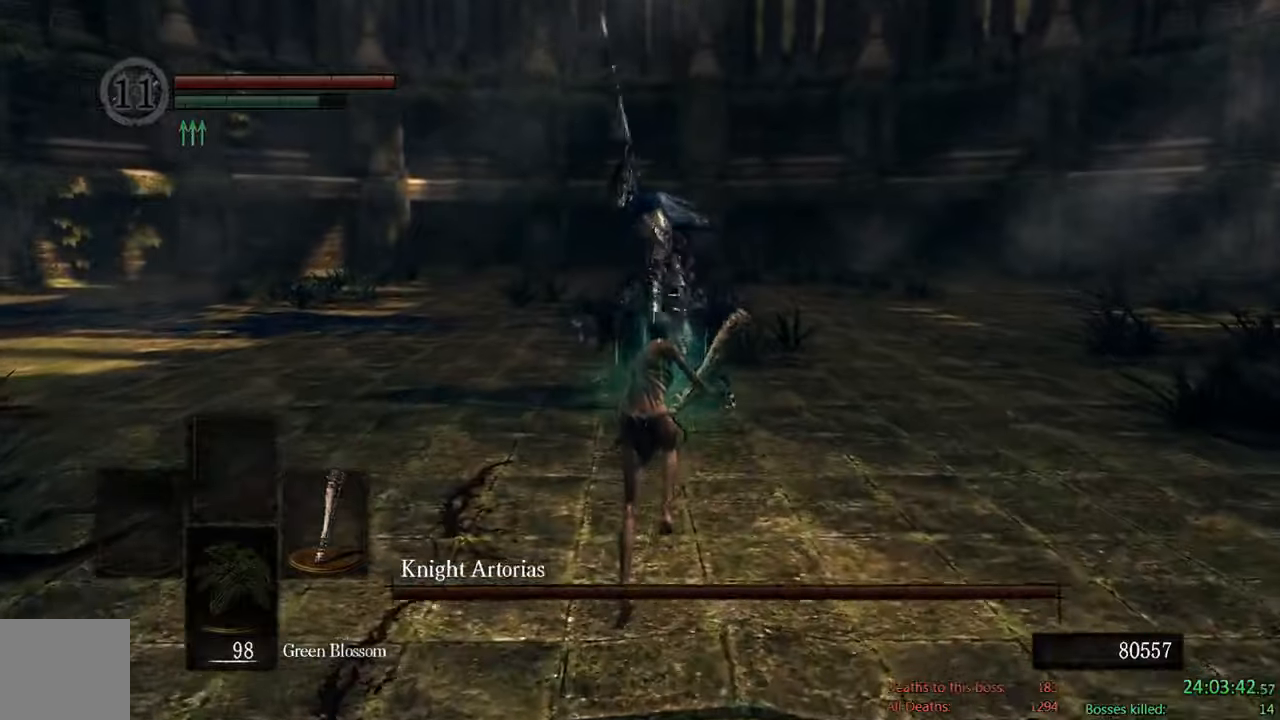
{"dt_ms": 500, "buttons": ["B"], "left_stick": "up-left", "right_stick": "center", "events": [[450, "left_stick", "up-left"]]}
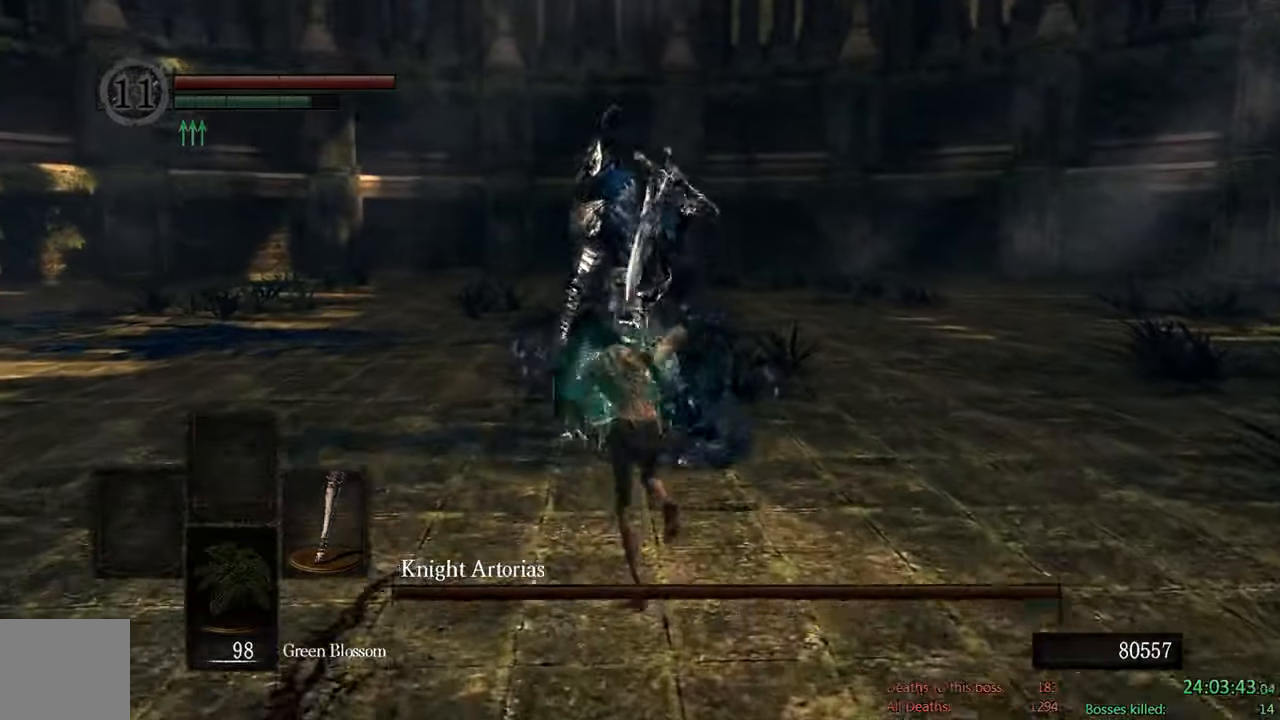
{"dt_ms": 500, "buttons": ["B"], "left_stick": "up-right", "right_stick": "center", "events": [[300, "left_stick", "up"], [500, "left_stick", "up-right"]]}
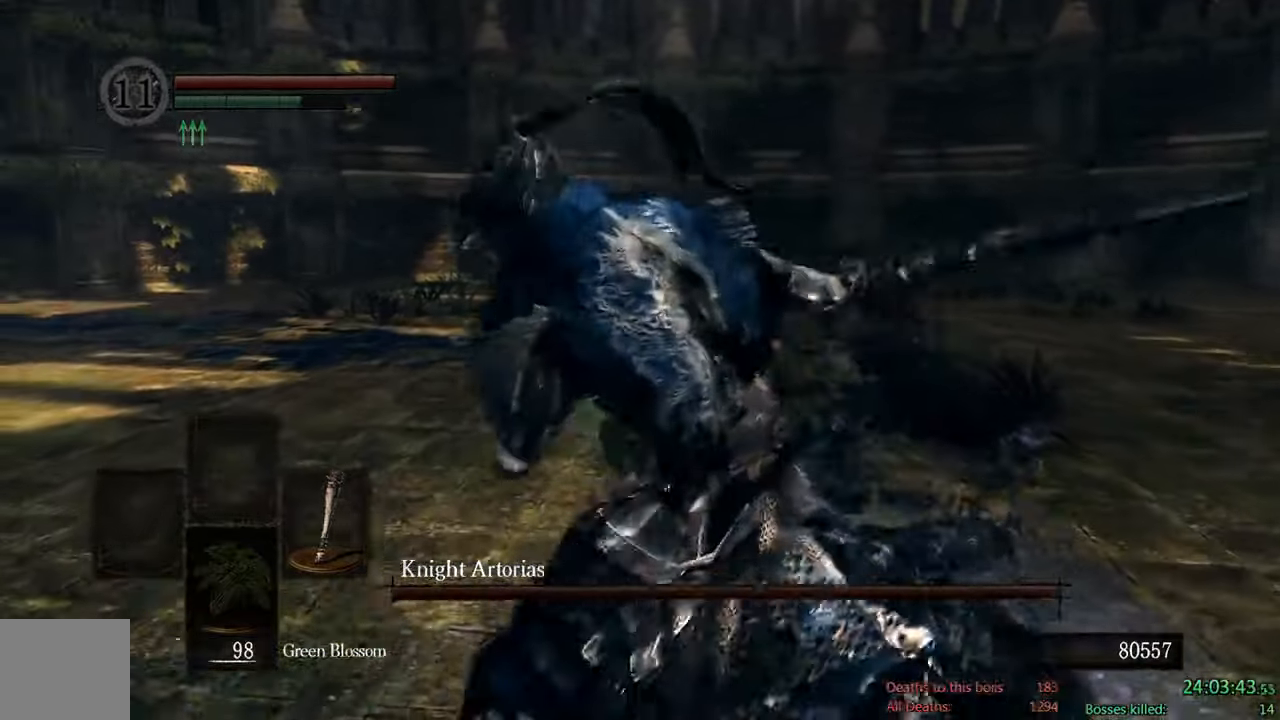
{"dt_ms": 500, "buttons": ["B"], "left_stick": "up-right", "right_stick": "left", "events": [[383, "right_stick", "left"]]}
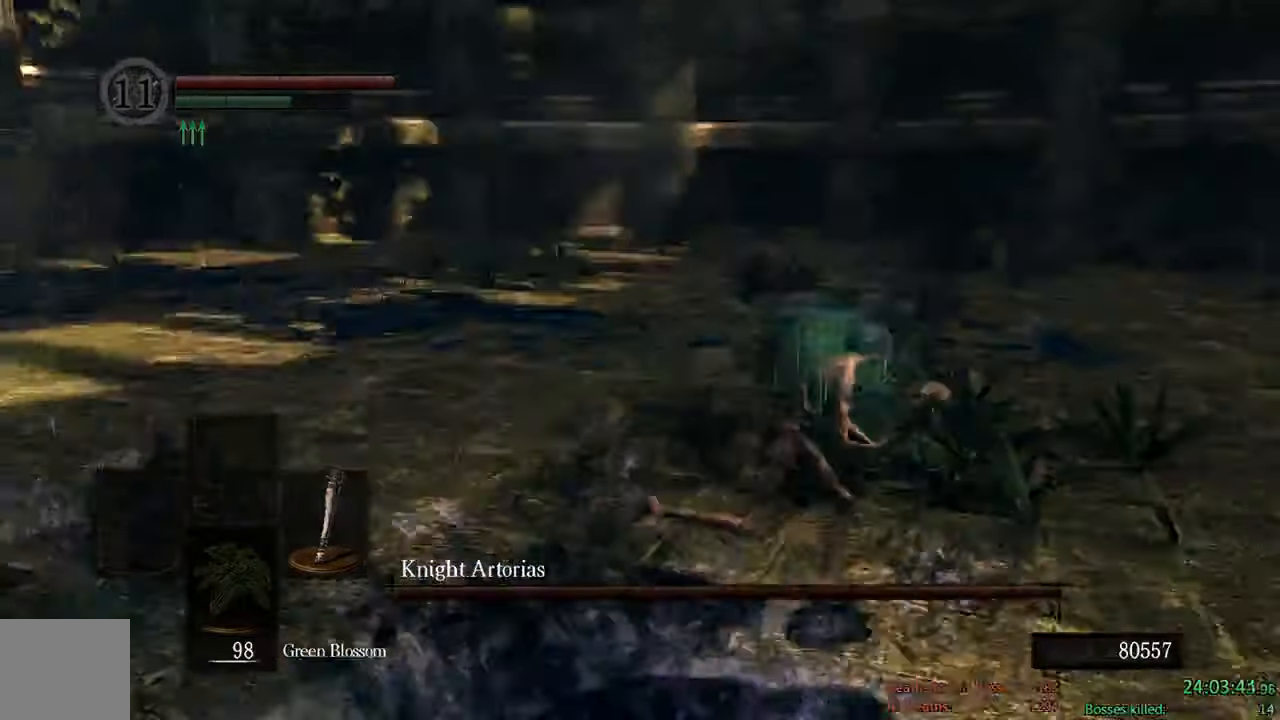
{"dt_ms": 500, "buttons": ["B"], "left_stick": "up-left", "right_stick": "down-left"}
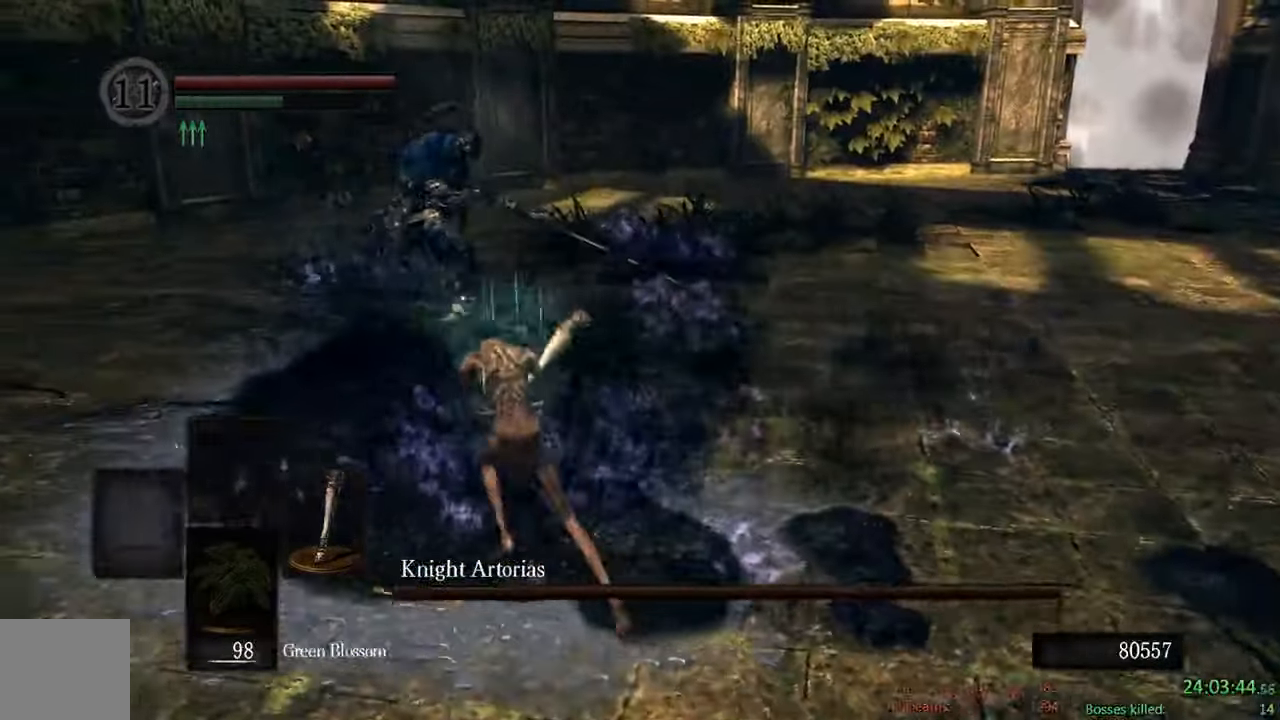
{"dt_ms": 1000, "buttons": [], "left_stick": "down-left", "right_stick": "center"}
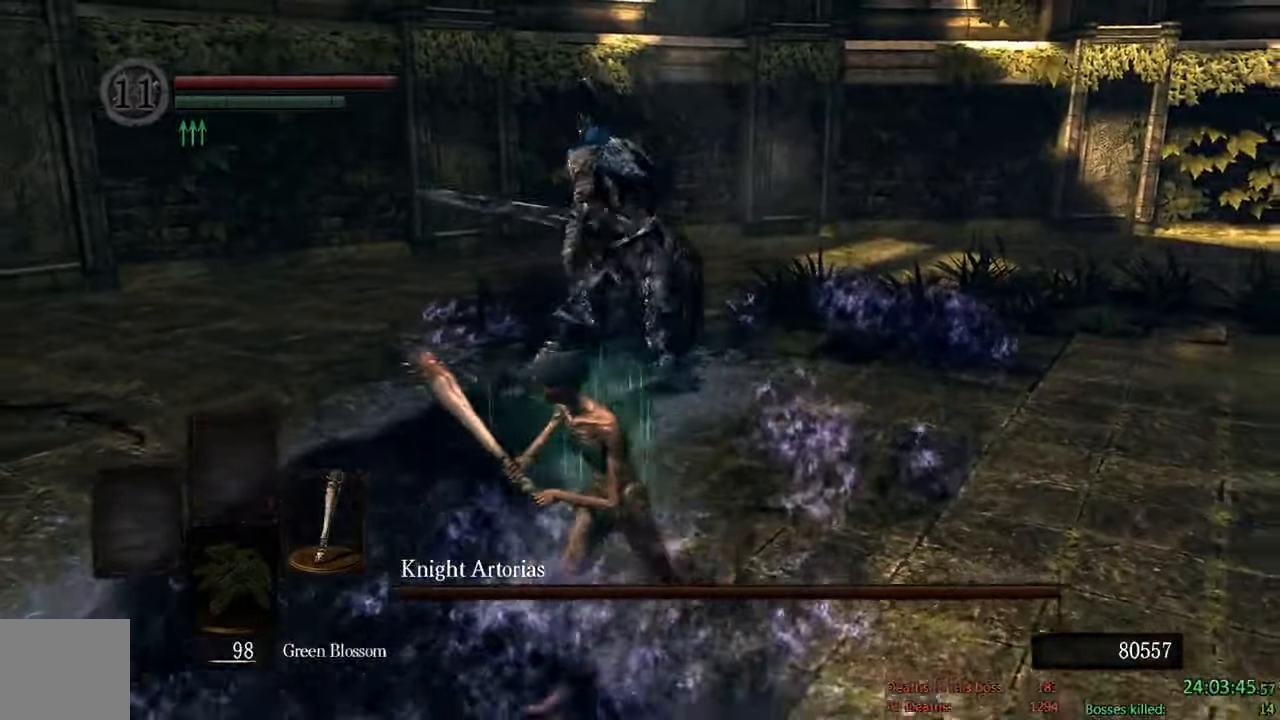
{"dt_ms": 1000, "buttons": ["B"], "left_stick": "down", "right_stick": "center"}
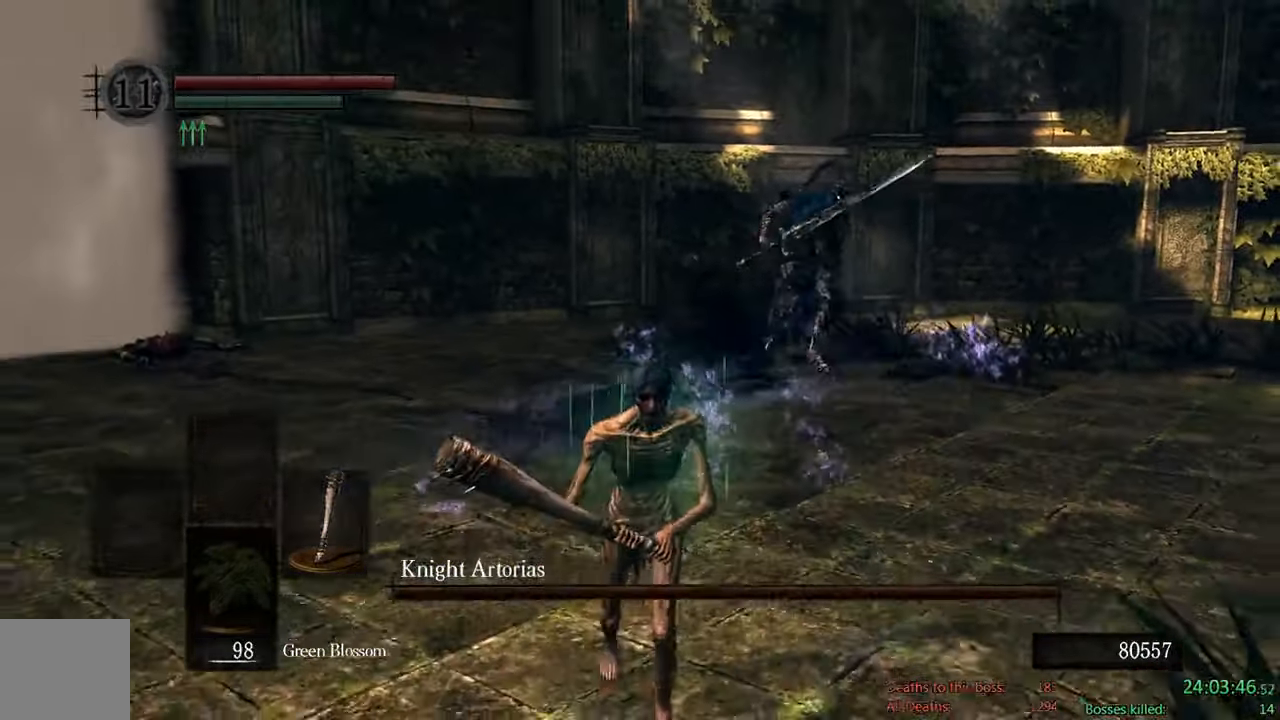
{"dt_ms": 500, "buttons": [], "left_stick": "down", "right_stick": "center", "events": [[250, "B", "up"]]}
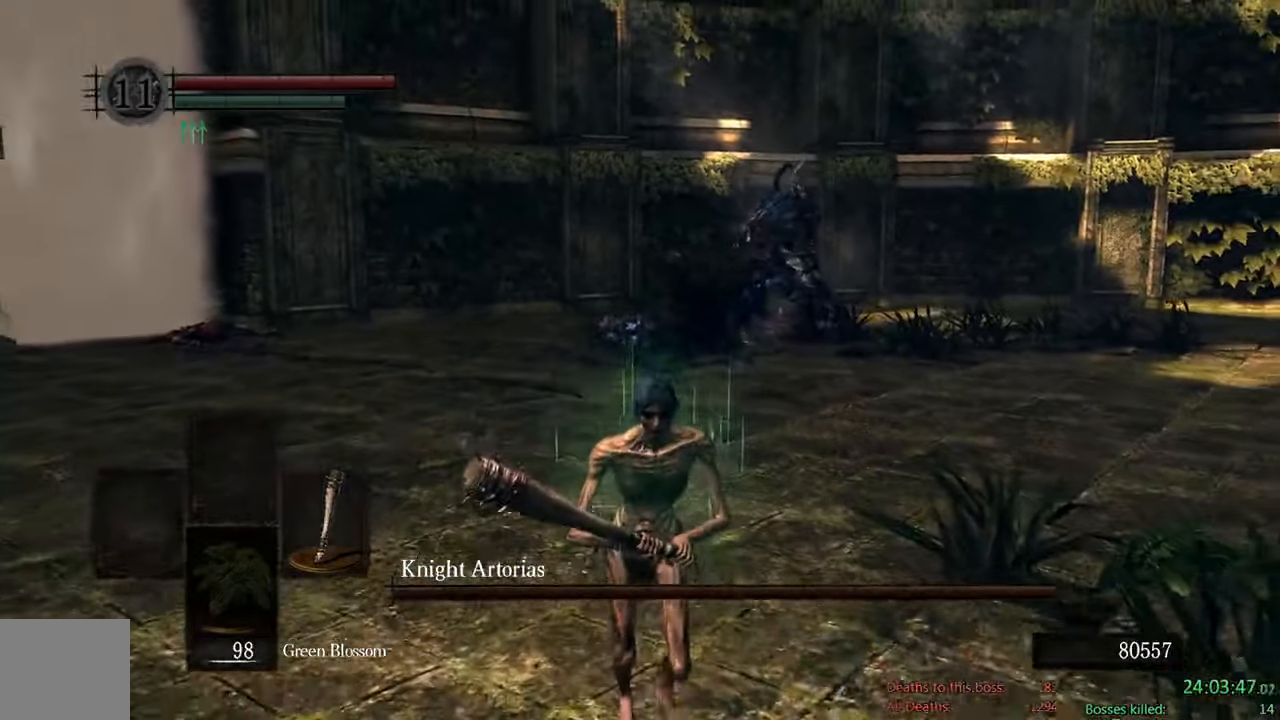
{"dt_ms": 500, "buttons": ["B"], "left_stick": "down-right", "right_stick": "center", "events": [[150, "B", "down"], [500, "left_stick", "down-right"]]}
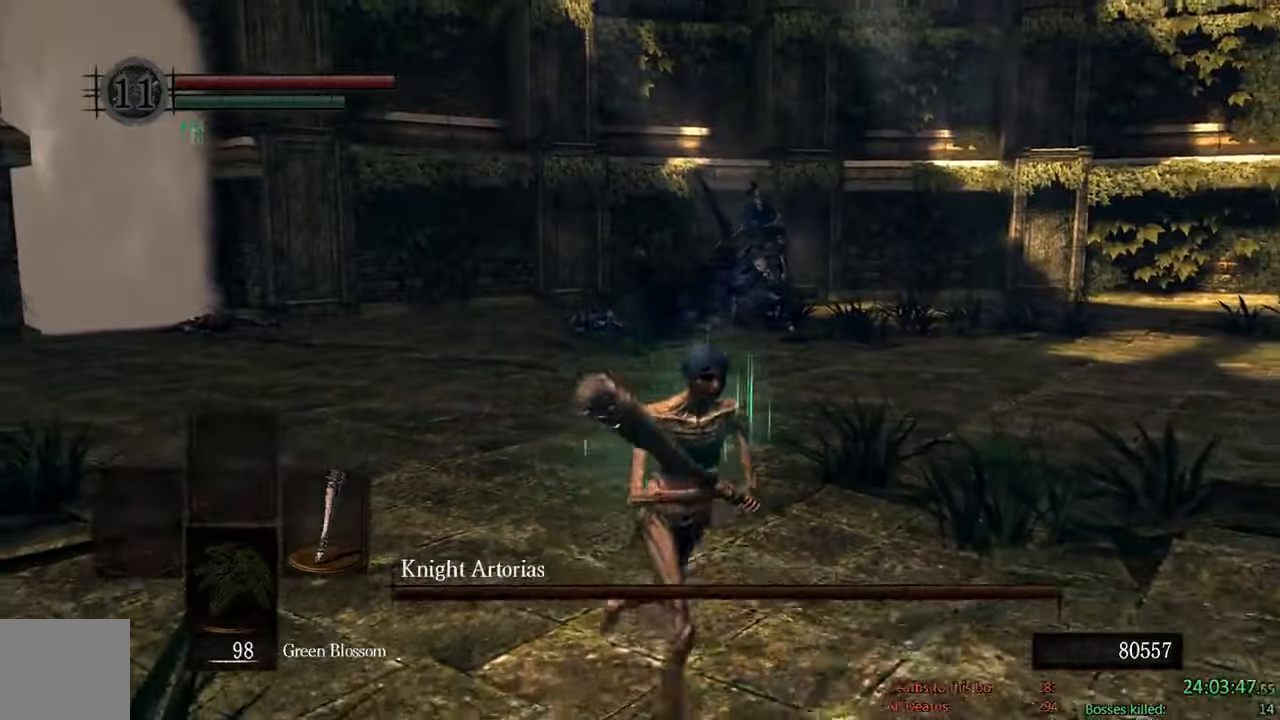
{"dt_ms": 500, "buttons": ["B"], "left_stick": "down-right", "right_stick": "center", "events": [[333, "right_stick", "left"], [500, "right_stick", "center"]]}
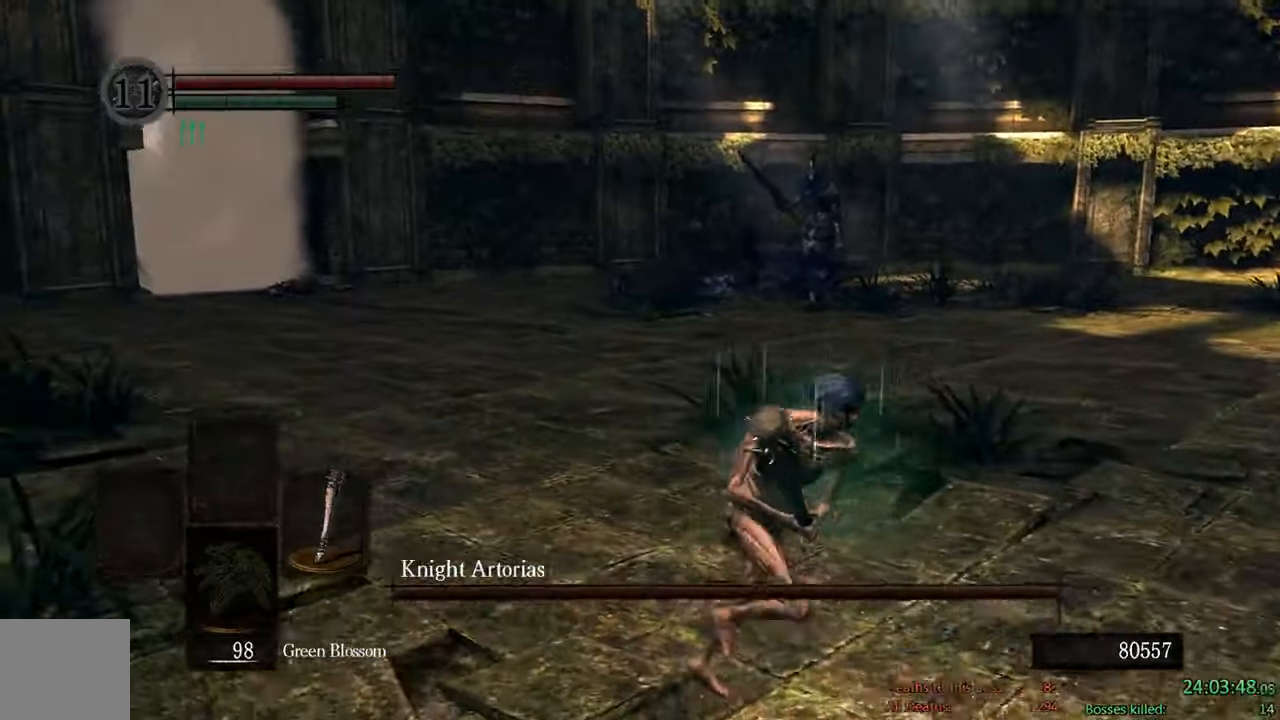
{"dt_ms": 500, "buttons": ["B"], "left_stick": "down-right", "right_stick": "center", "events": [[217, "B", "up"], [450, "B", "down"]]}
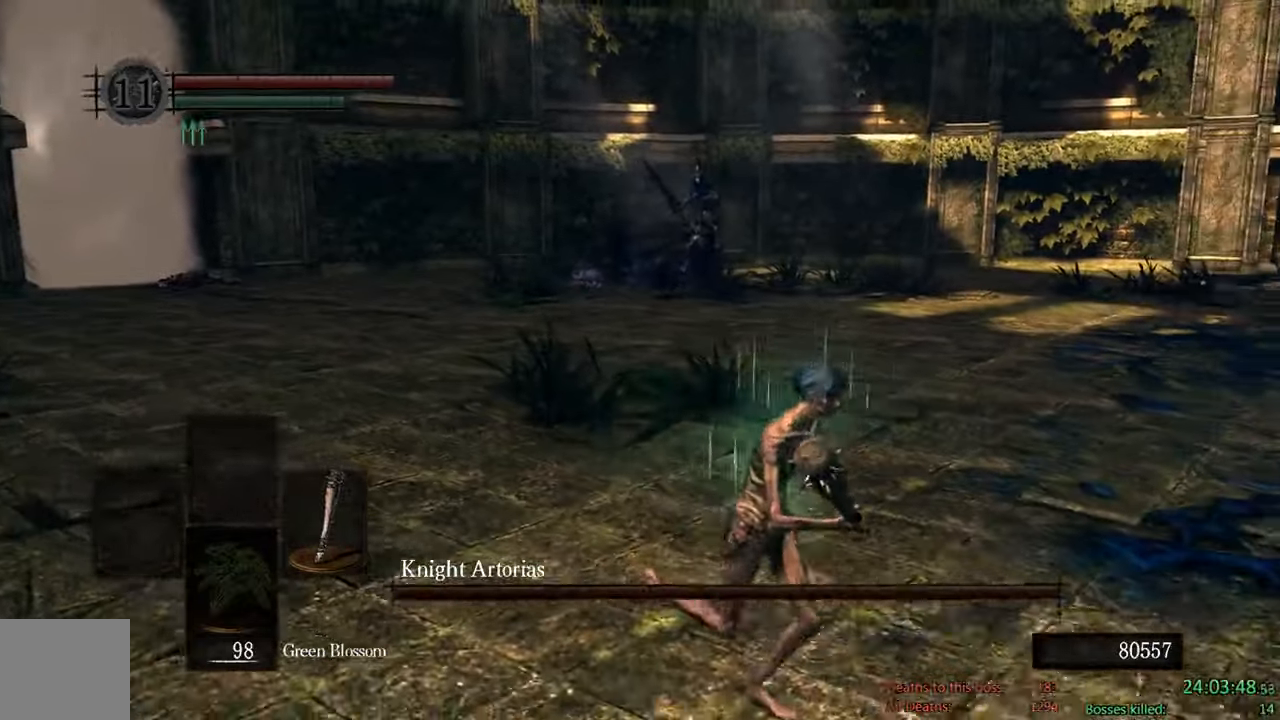
{"dt_ms": 500, "buttons": ["B"], "left_stick": "down-right", "right_stick": "center", "events": [[167, "right_stick", "left"], [300, "right_stick", "center"]]}
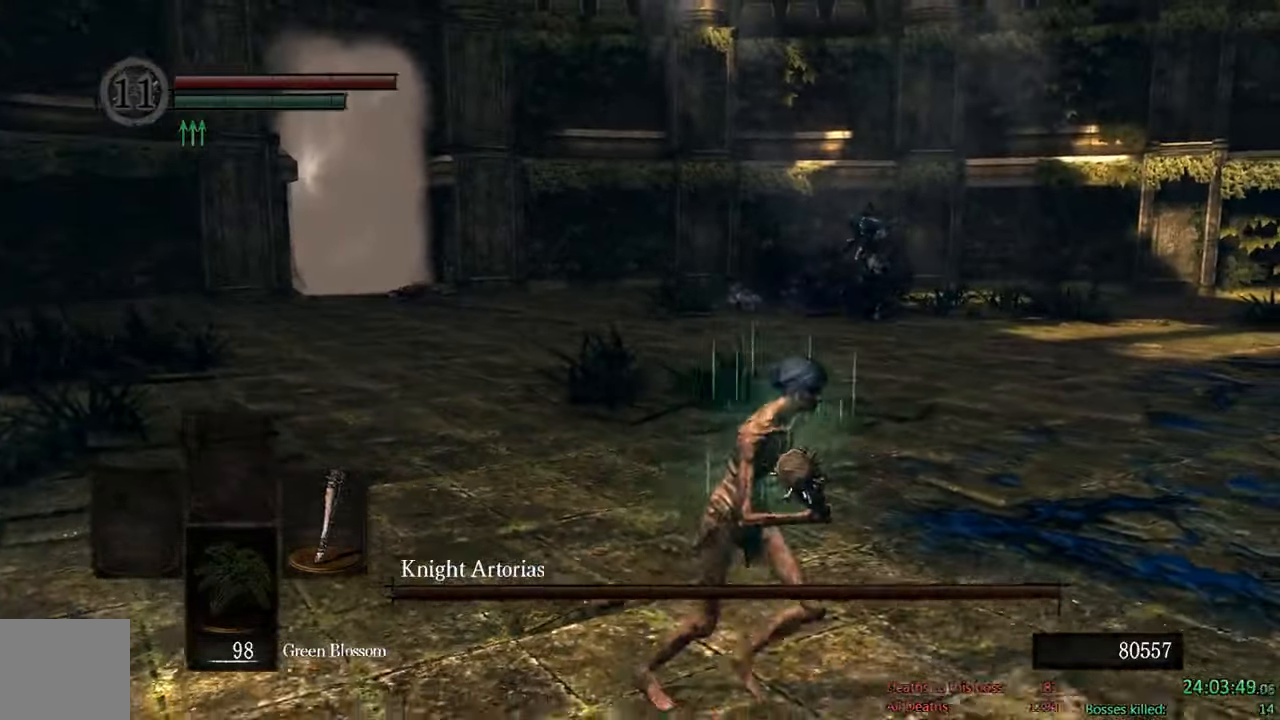
{"dt_ms": 500, "buttons": ["B"], "left_stick": "up", "right_stick": "center", "events": [[250, "left_stick", "up-right"], [350, "left_stick", "up"]]}
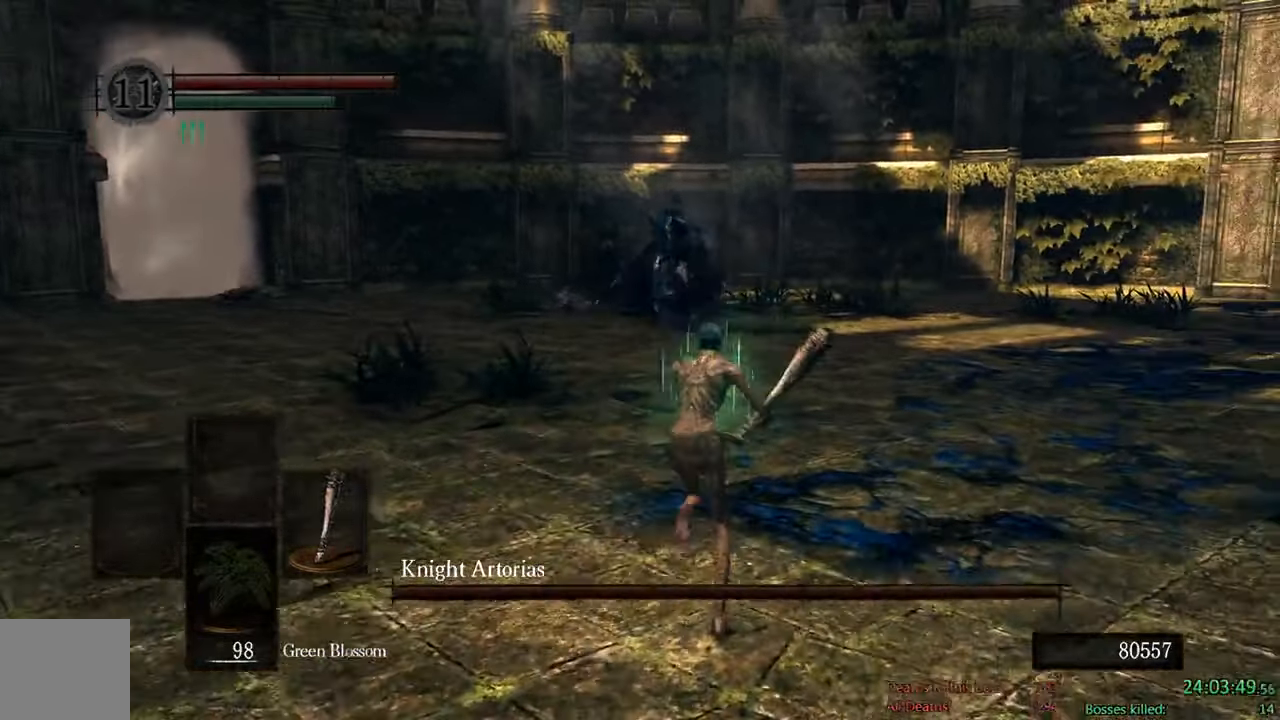
{"dt_ms": 500, "buttons": ["B"], "left_stick": "up", "right_stick": "center", "events": []}
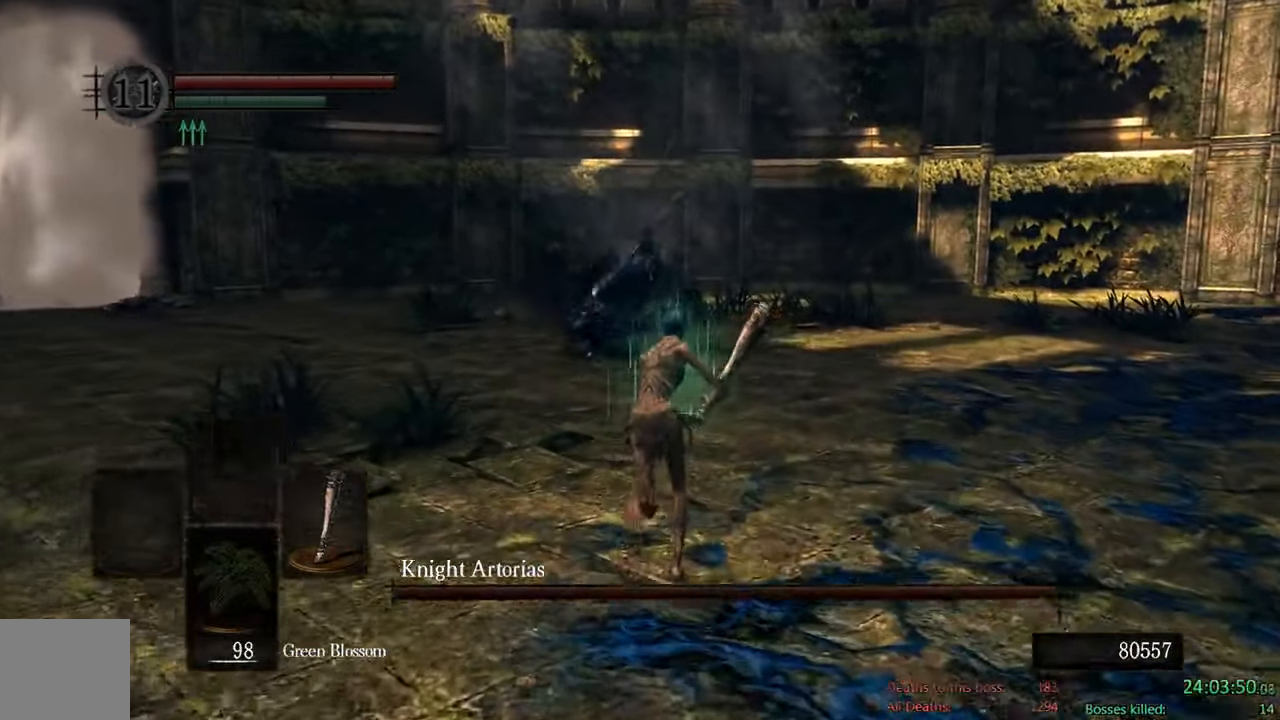
{"dt_ms": 500, "buttons": ["B"], "left_stick": "up", "right_stick": "center", "events": []}
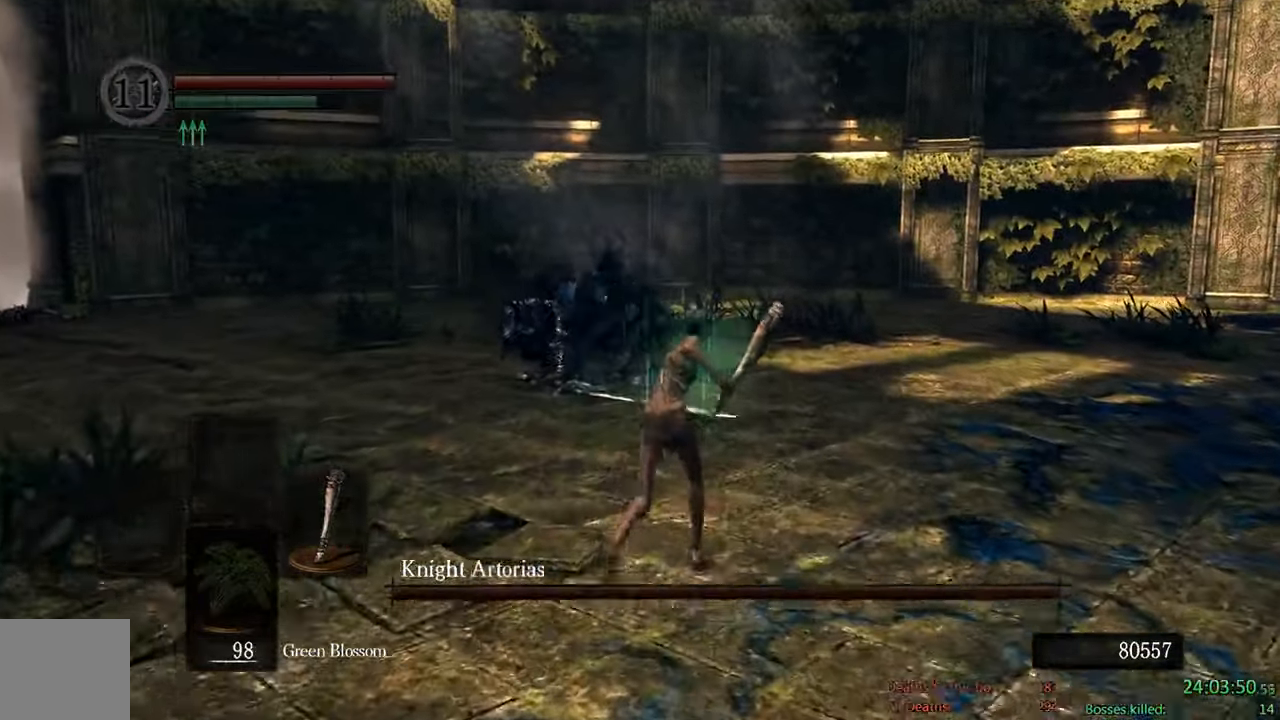
{"dt_ms": 500, "buttons": ["B"], "left_stick": "up", "right_stick": "center", "events": [[17, "right_stick", "right"], [233, "right_stick", "center"]]}